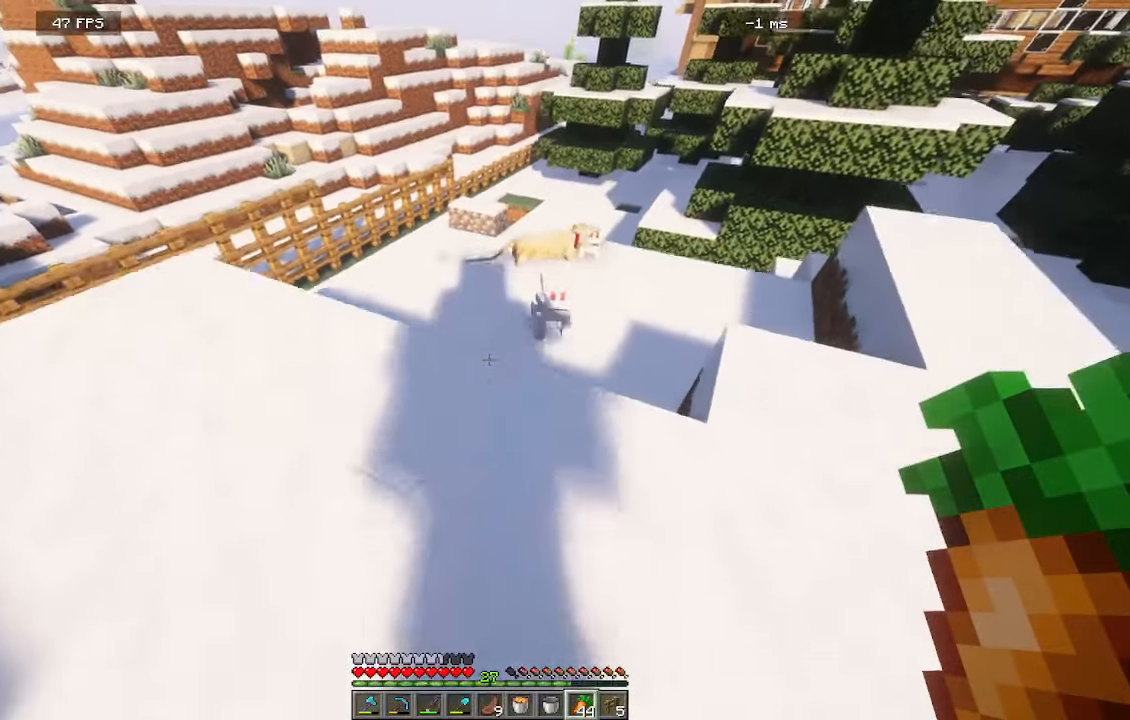
Gameplay with keyboard and mouse; each line is a JSON object with the keys and mouse buttons held at the frame after it. "events" lists presses ("down") and releases ("up") of "a", "d", "s", "w", "mouse_left" and "mouse_right" between this image and that frame as [ms after this image, input, new state], when the widget could be followed in between. "mouse_left", "mouse_right" = the "left", "right" buttons of the "mouse" list. No other keys are recorded. Fast repeated clicks can show as one long hold. Mouse movement is not recorded.
{"keys": ["a", "w"], "mouse": []}
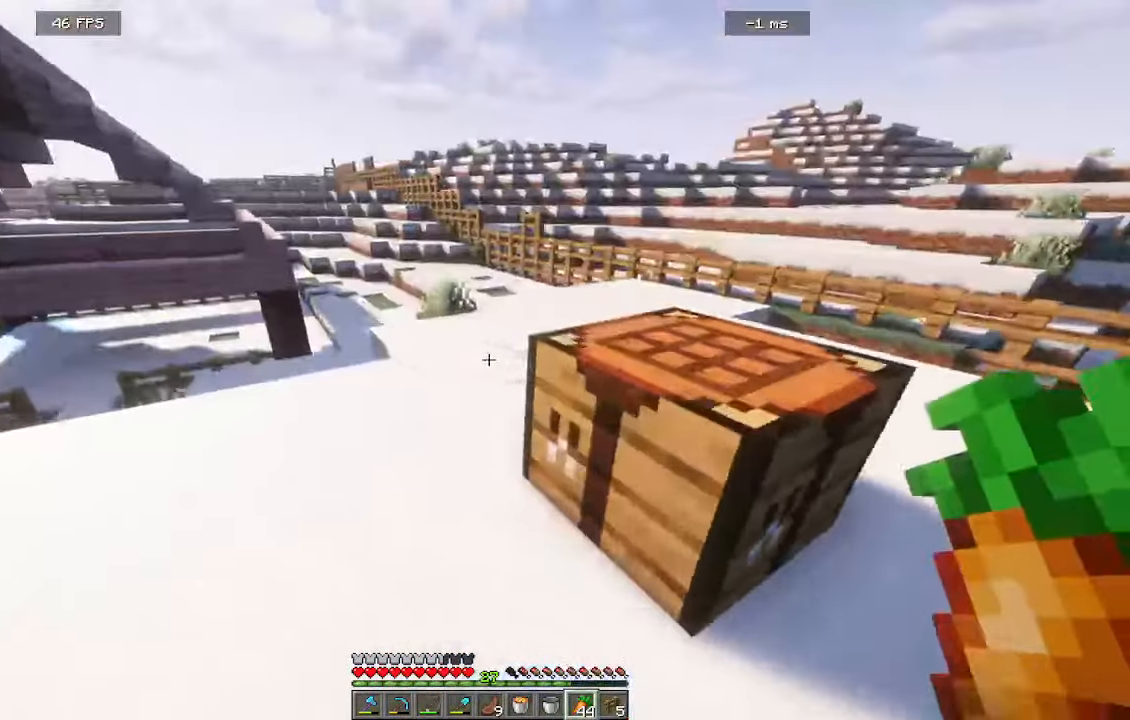
{"keys": ["s"], "mouse": [], "events": [[83, "a", "up"], [250, "w", "up"], [383, "s", "down"]]}
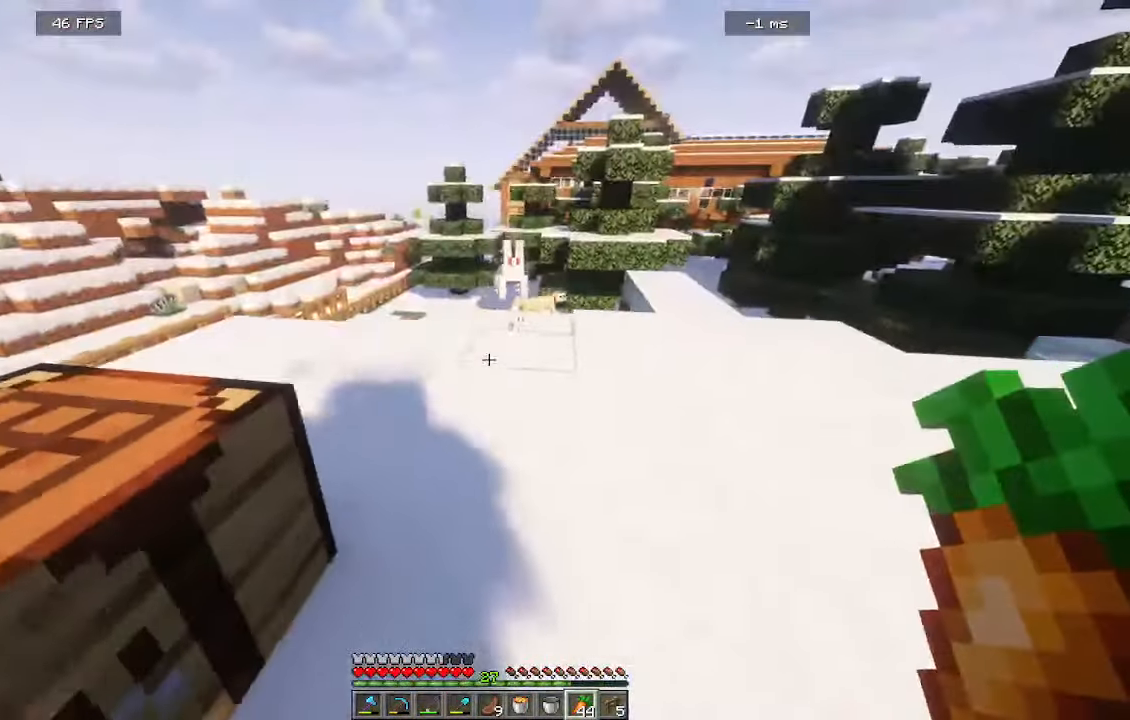
{"keys": [], "mouse": [], "events": [[216, "d", "down"], [350, "s", "up"], [400, "d", "up"]]}
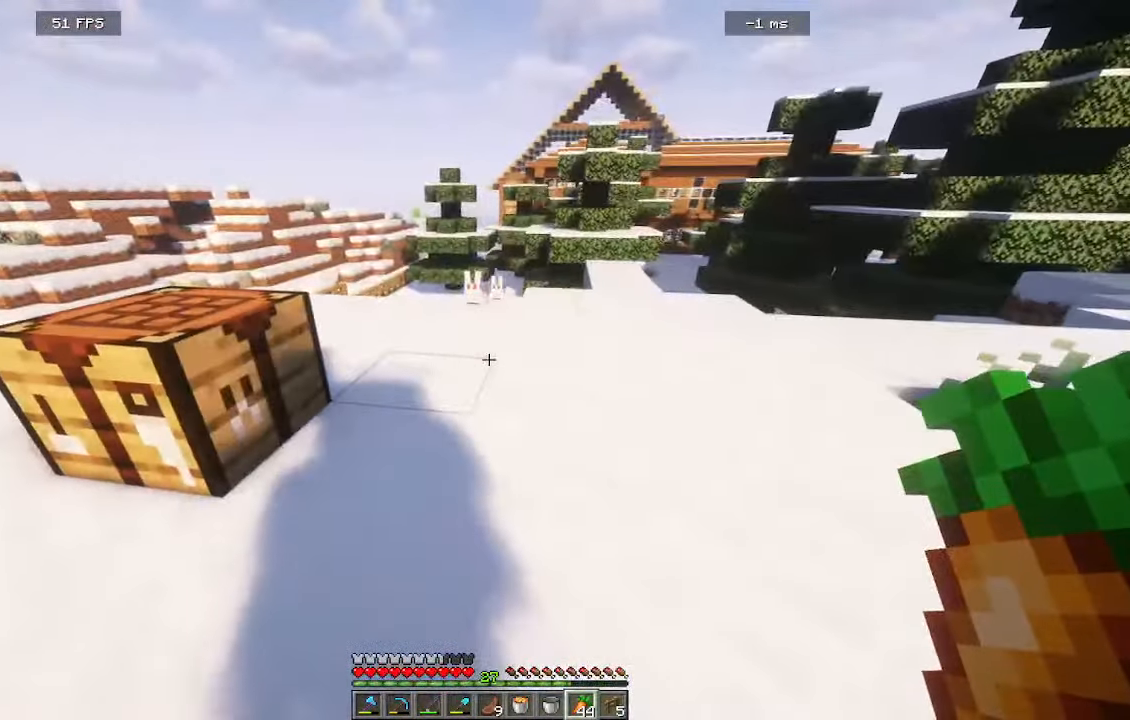
{"keys": ["w"], "mouse": [], "events": [[300, "d", "down"], [300, "w", "down"], [416, "d", "up"]]}
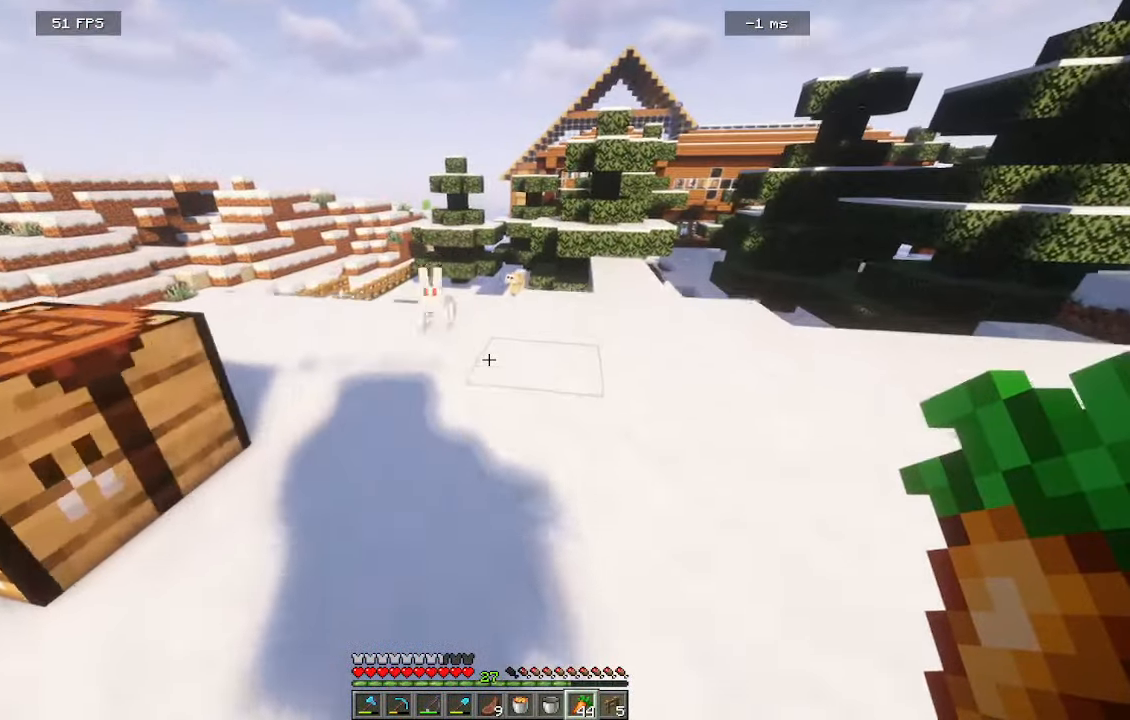
{"keys": [], "mouse": [], "events": [[116, "w", "up"]]}
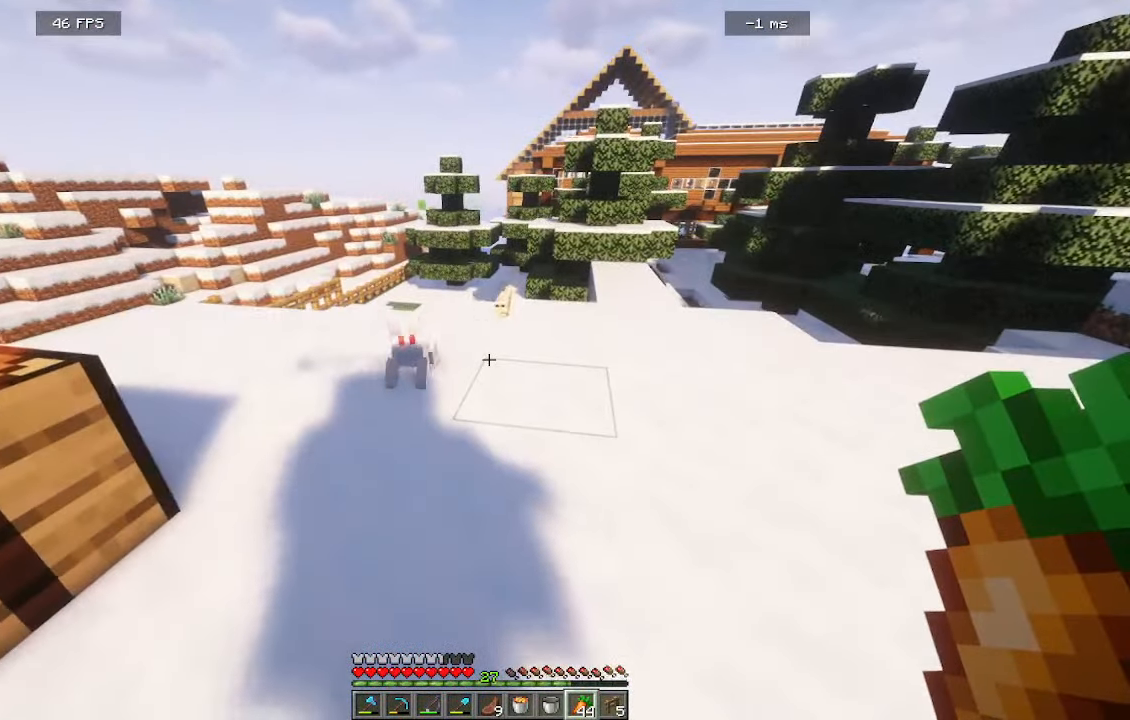
{"keys": [], "mouse": [], "events": [[133, "d", "down"], [133, "s", "down"], [266, "d", "up"], [333, "s", "up"]]}
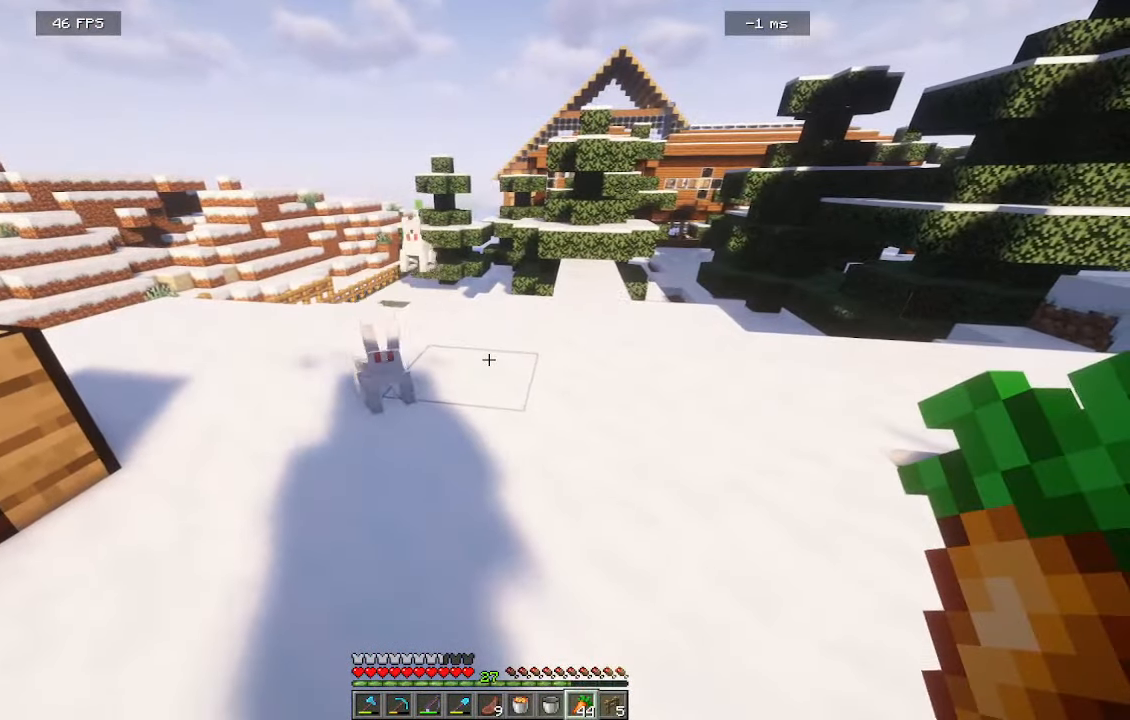
{"keys": ["s"], "mouse": [], "events": [[200, "s", "down"]]}
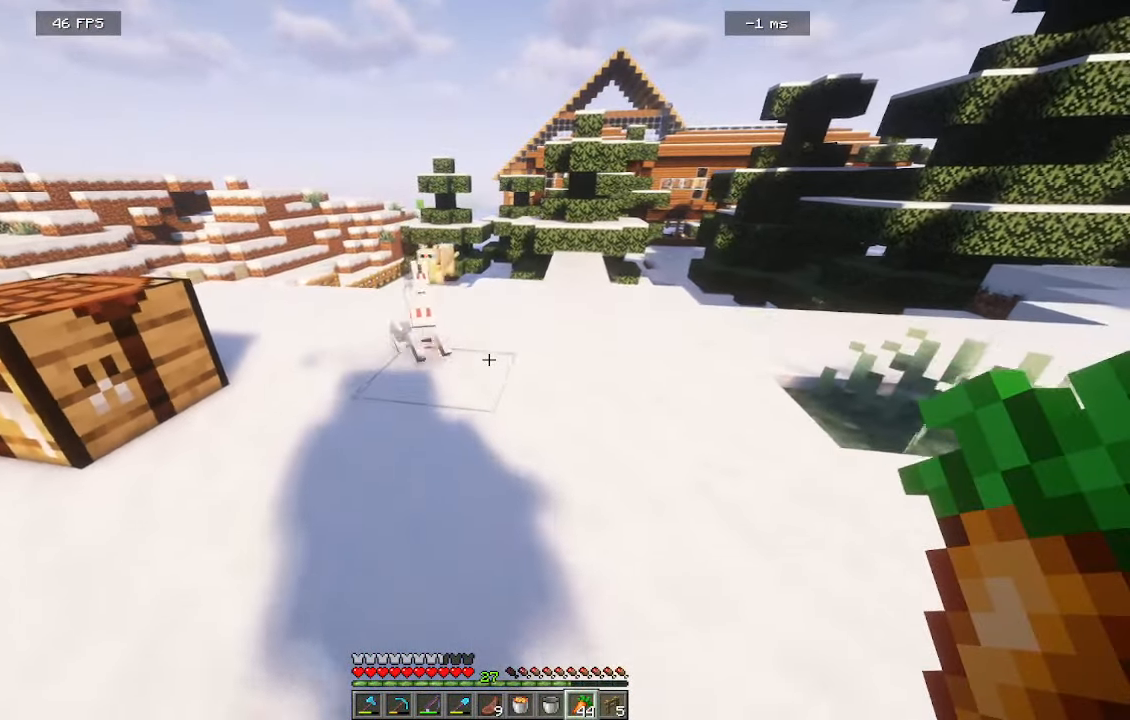
{"keys": ["s"], "mouse": [], "events": [[16, "s", "up"], [216, "s", "down"]]}
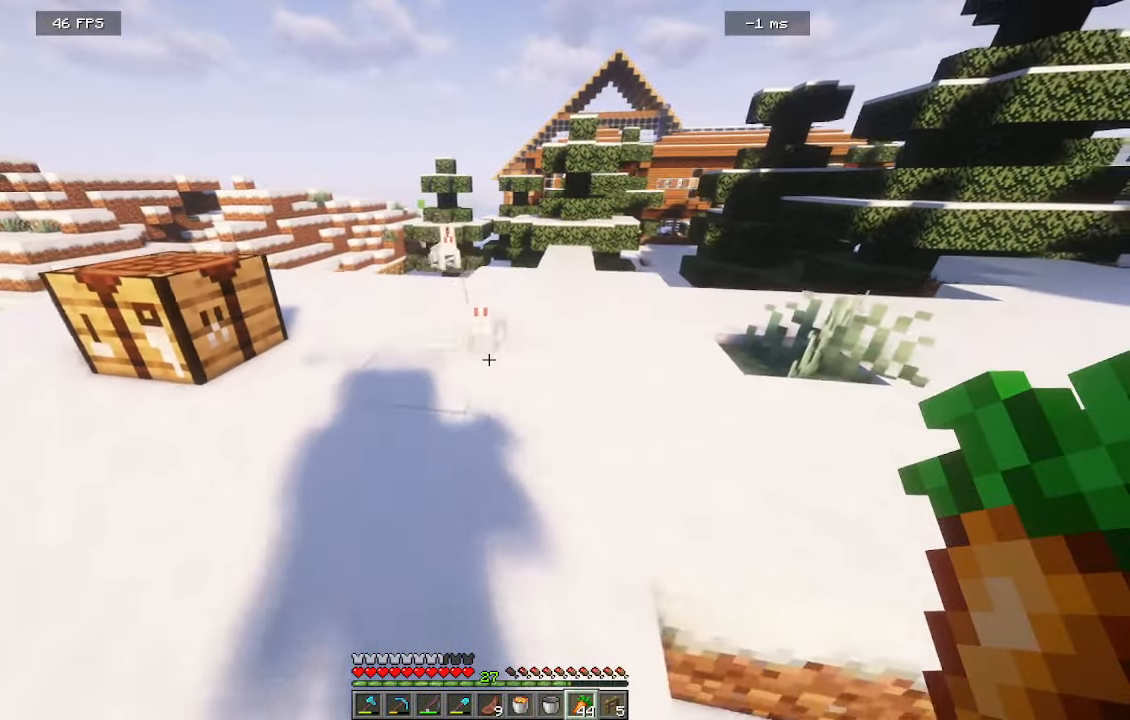
{"keys": [], "mouse": [], "events": [[166, "s", "up"], [216, "s", "down"], [483, "s", "up"]]}
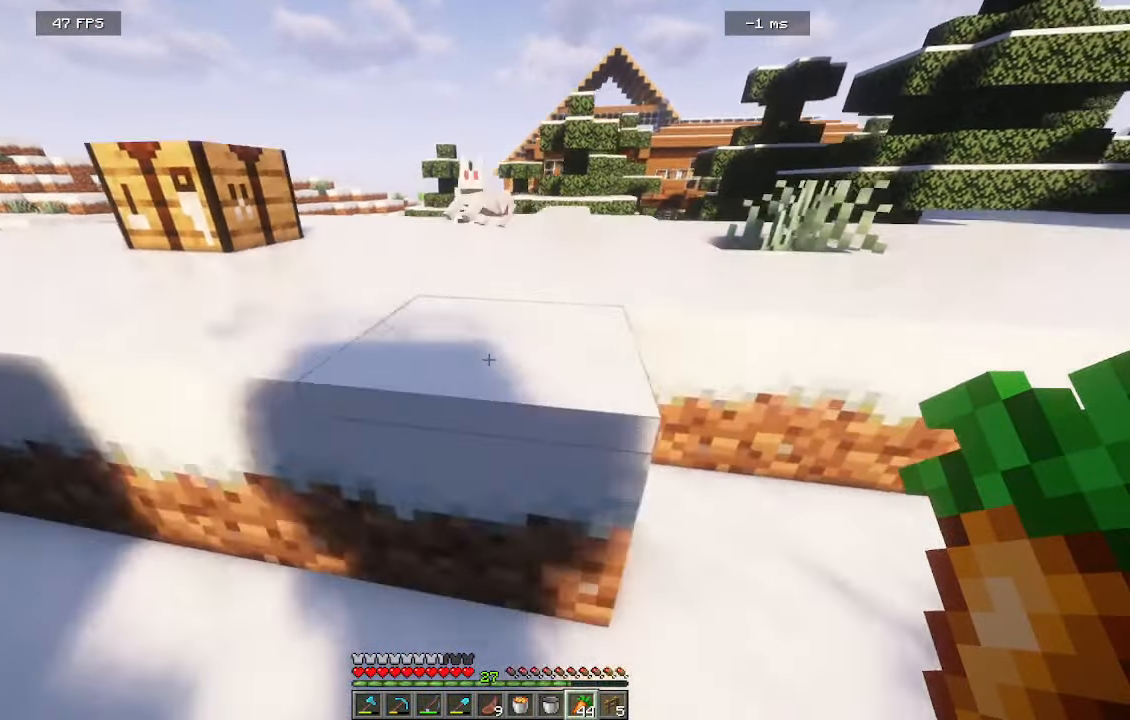
{"keys": [], "mouse": [], "events": []}
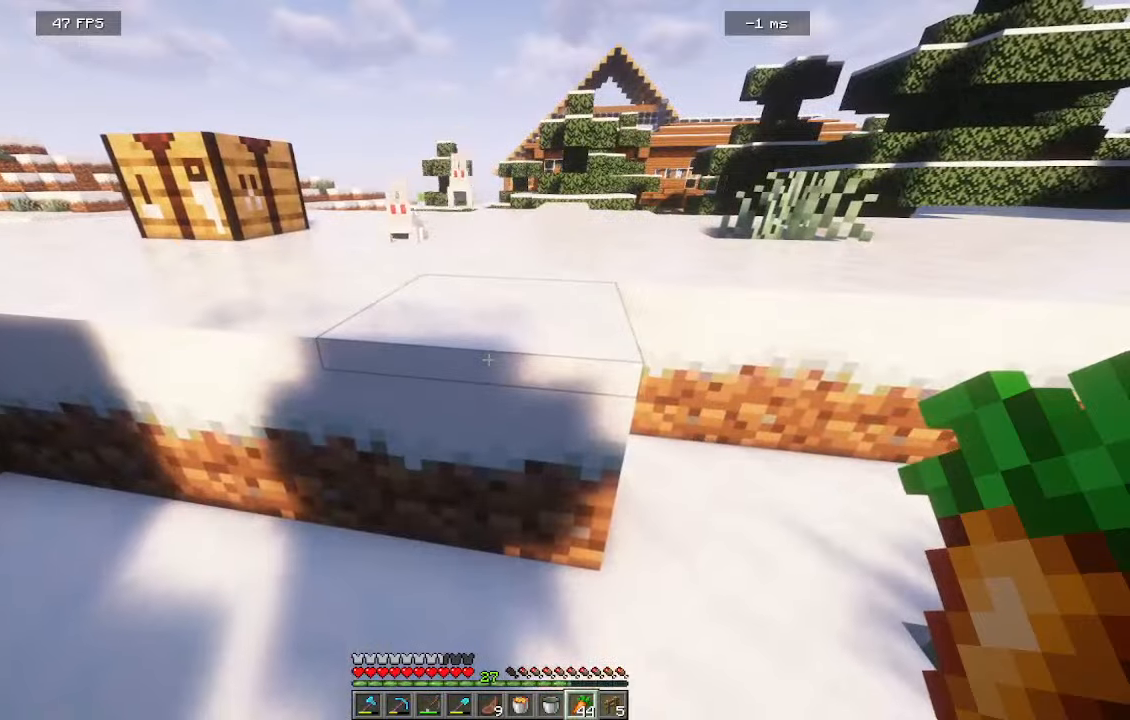
{"keys": [], "mouse": [], "events": [[183, "s", "down"], [500, "s", "up"]]}
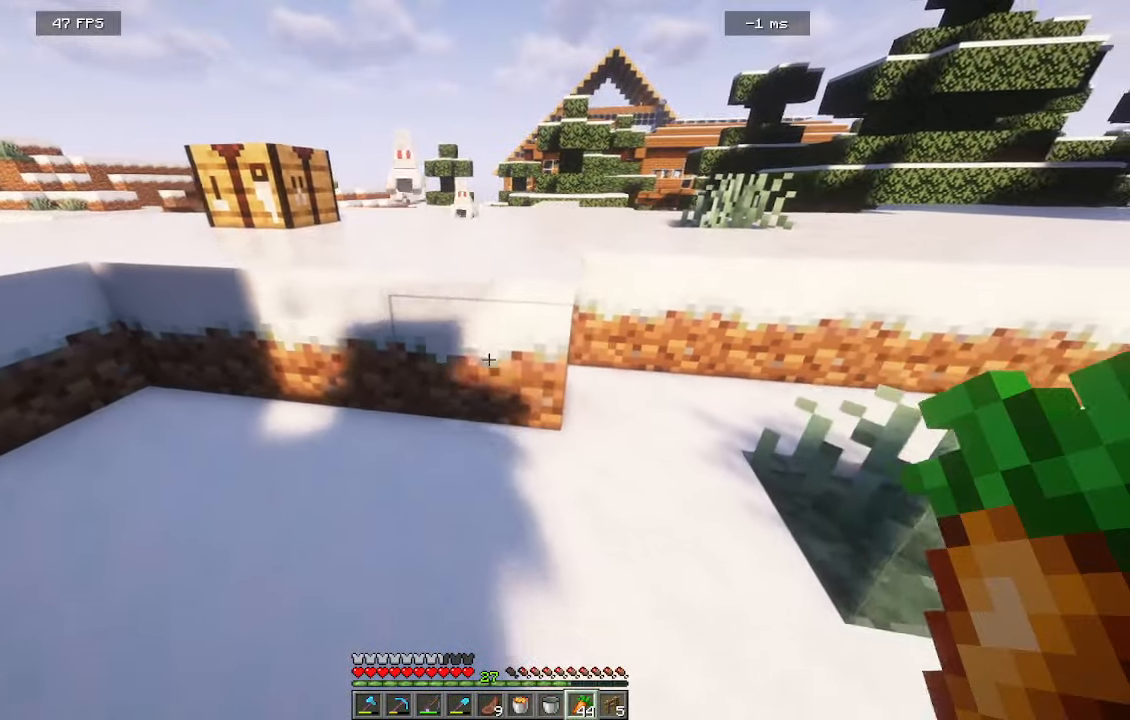
{"keys": [], "mouse": [], "events": []}
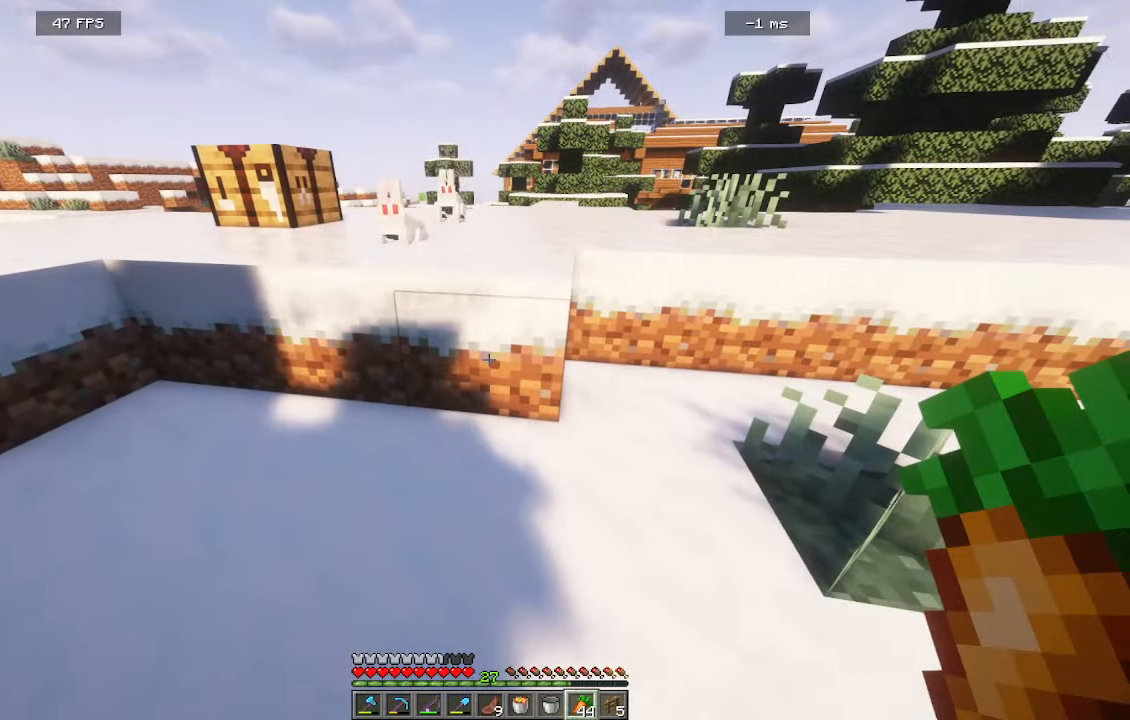
{"keys": ["s"], "mouse": [], "events": [[250, "d", "down"], [250, "s", "down"], [433, "d", "up"]]}
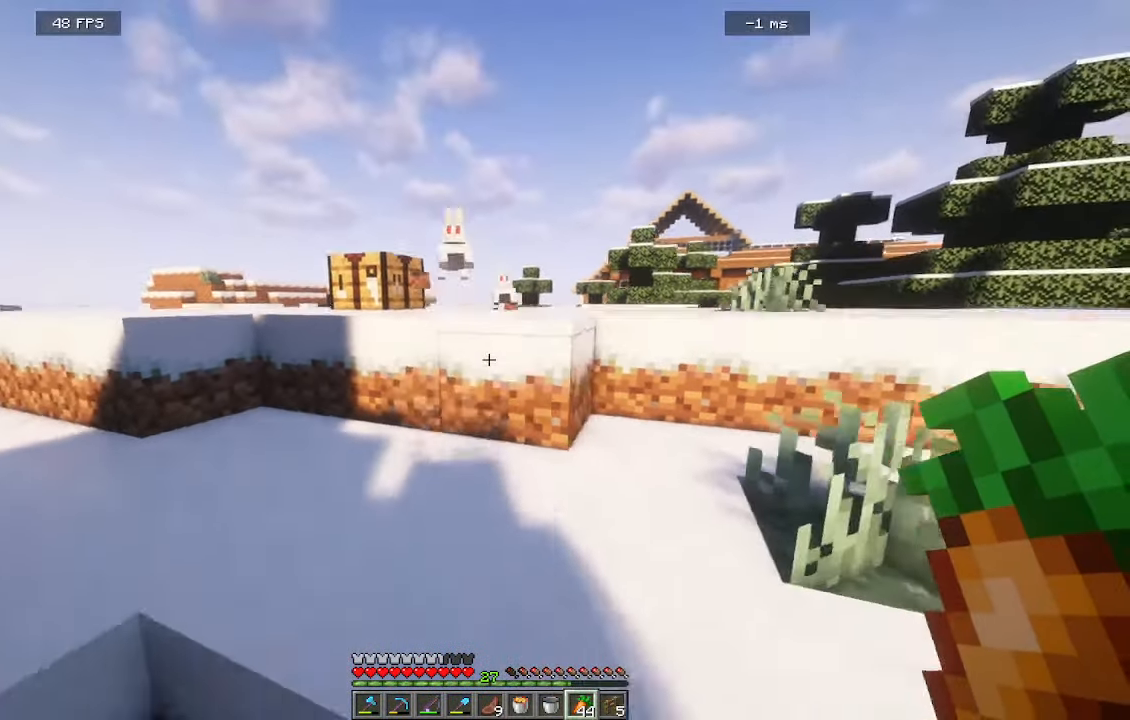
{"keys": [], "mouse": [], "events": [[66, "s", "up"]]}
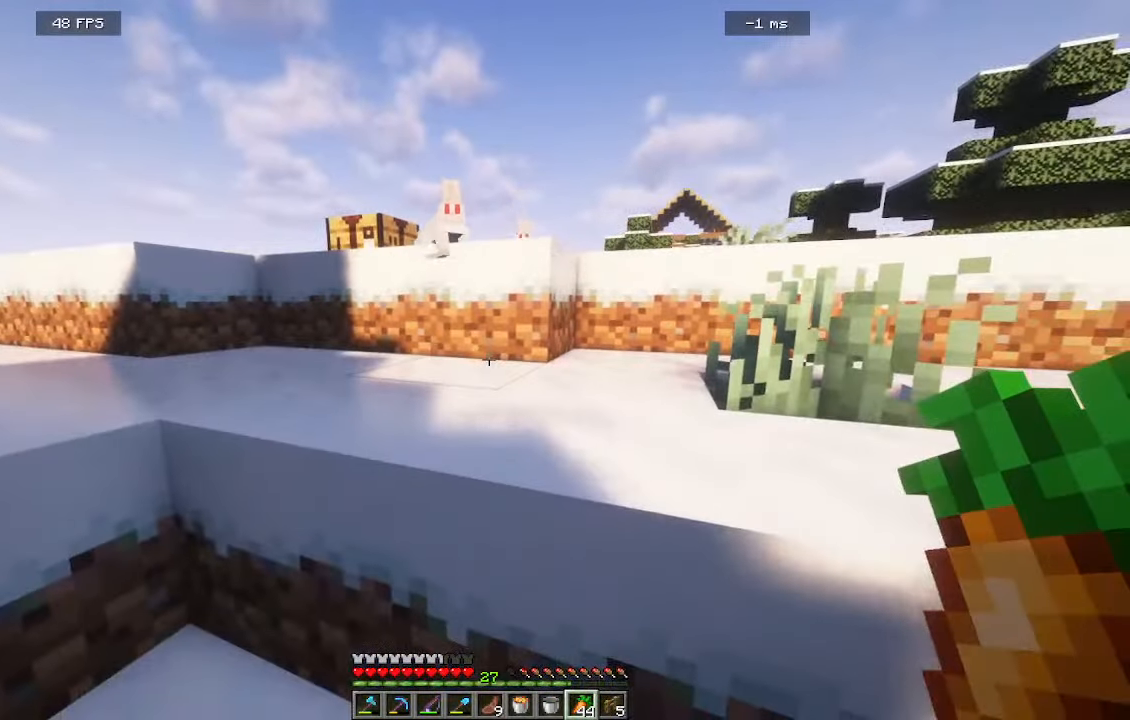
{"keys": ["s"], "mouse": [], "events": [[316, "s", "down"]]}
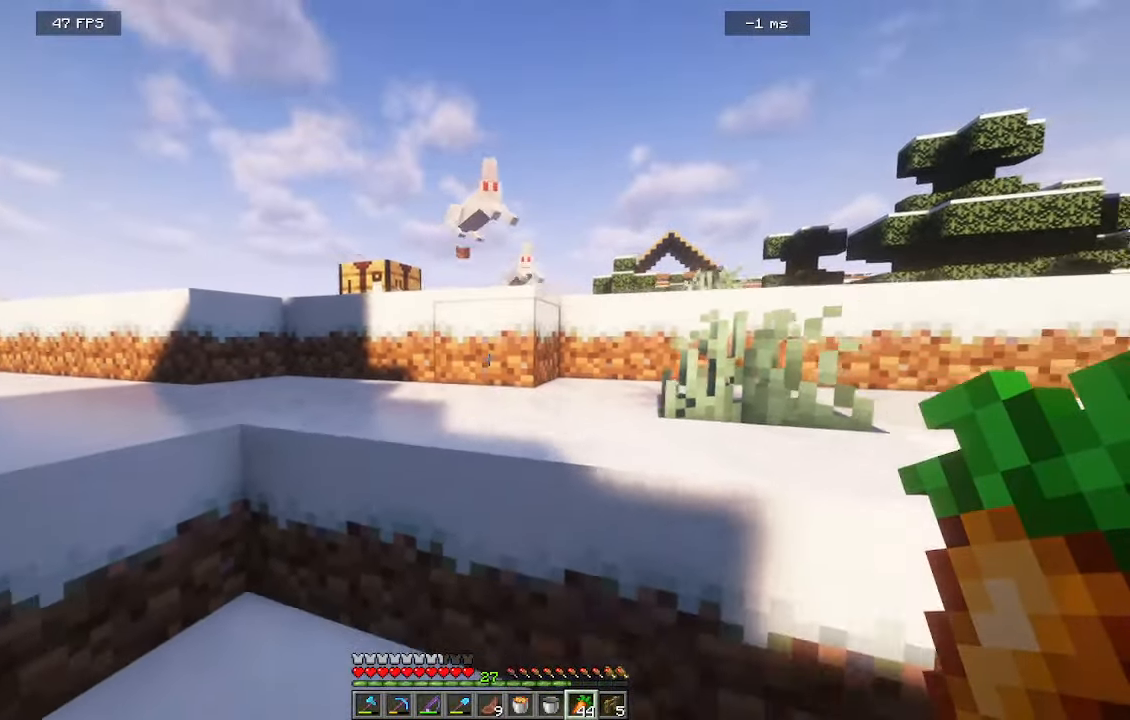
{"keys": [], "mouse": [], "events": [[66, "s", "up"]]}
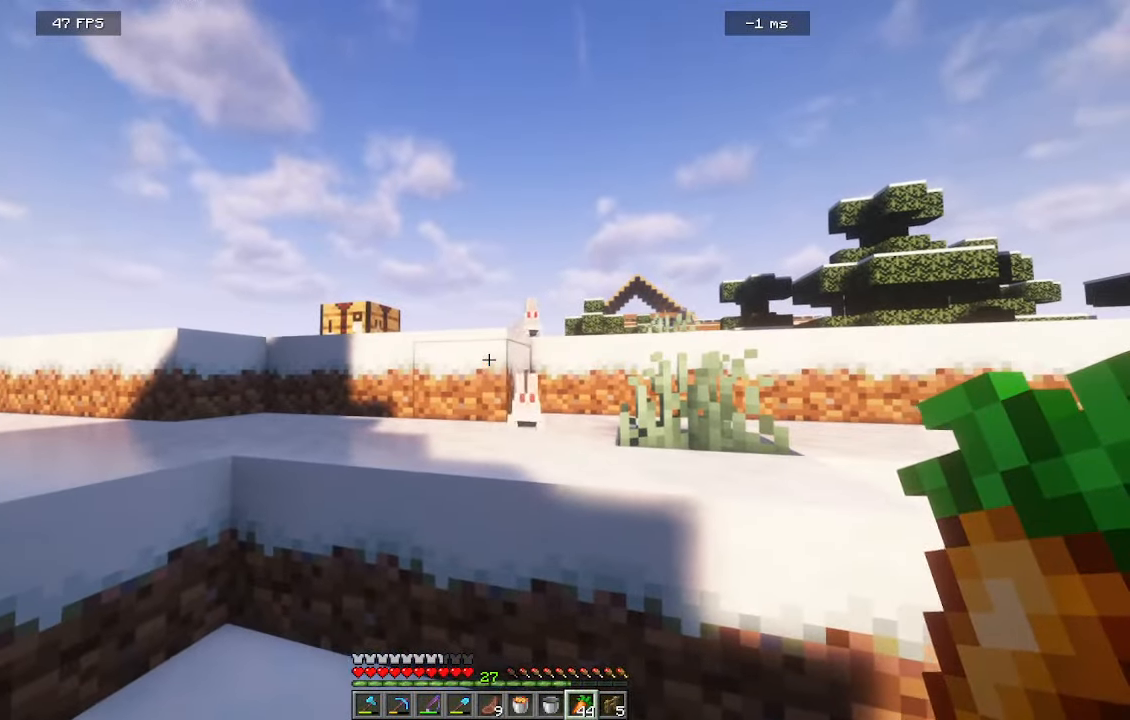
{"keys": ["s"], "mouse": [], "events": [[433, "s", "down"]]}
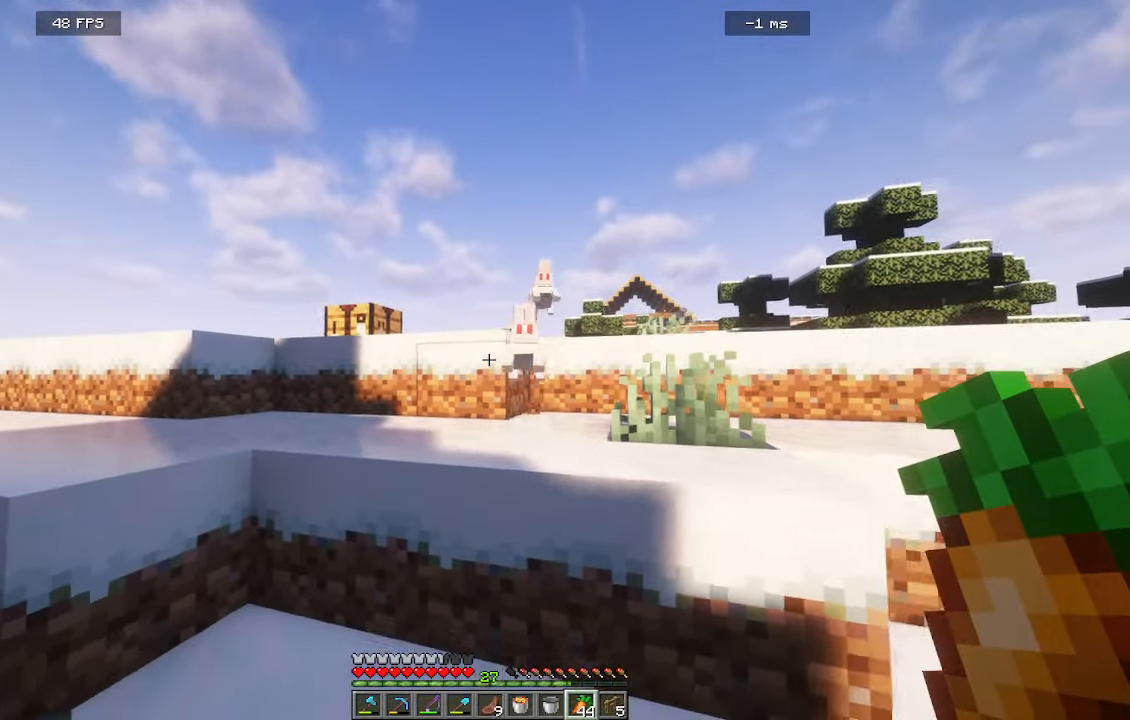
{"keys": [], "mouse": [], "events": [[183, "a", "down"], [316, "a", "up"], [316, "s", "up"]]}
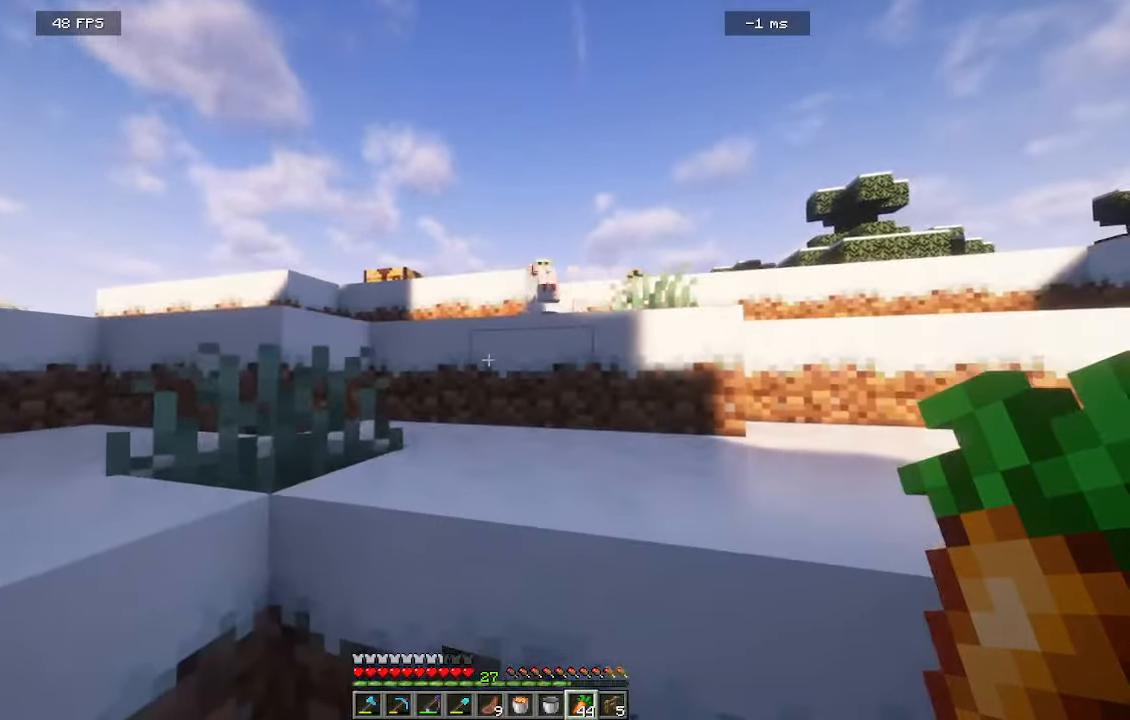
{"keys": ["s"], "mouse": [], "events": [[433, "s", "down"]]}
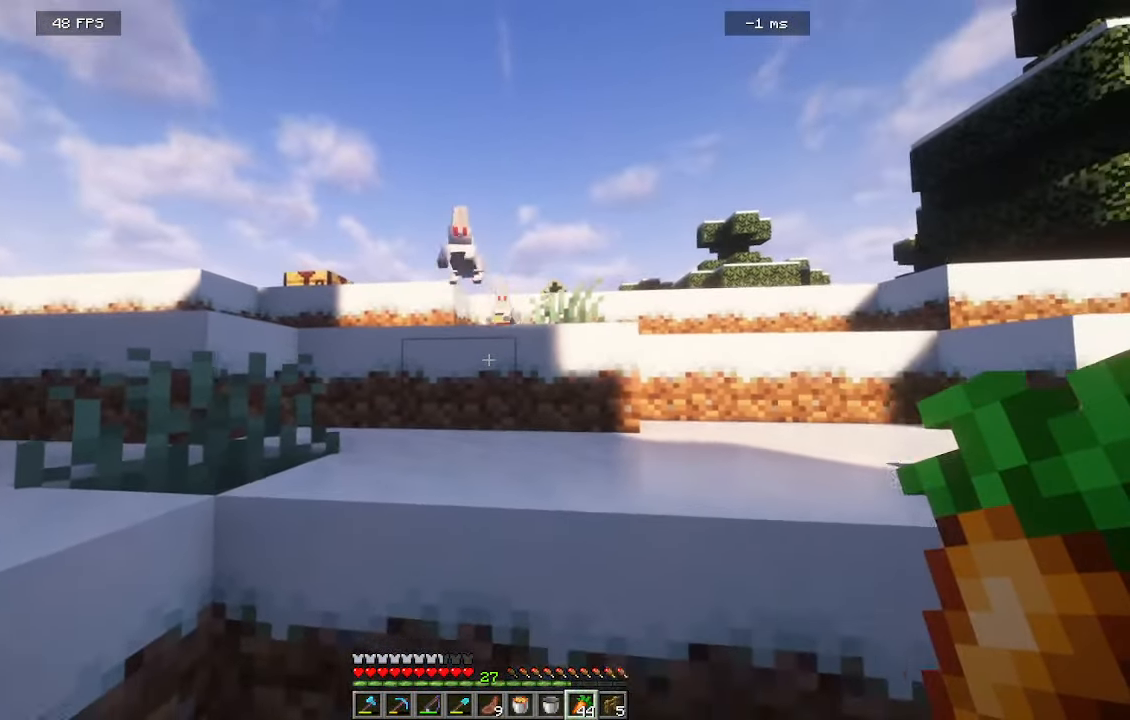
{"keys": [], "mouse": [], "events": [[183, "s", "up"]]}
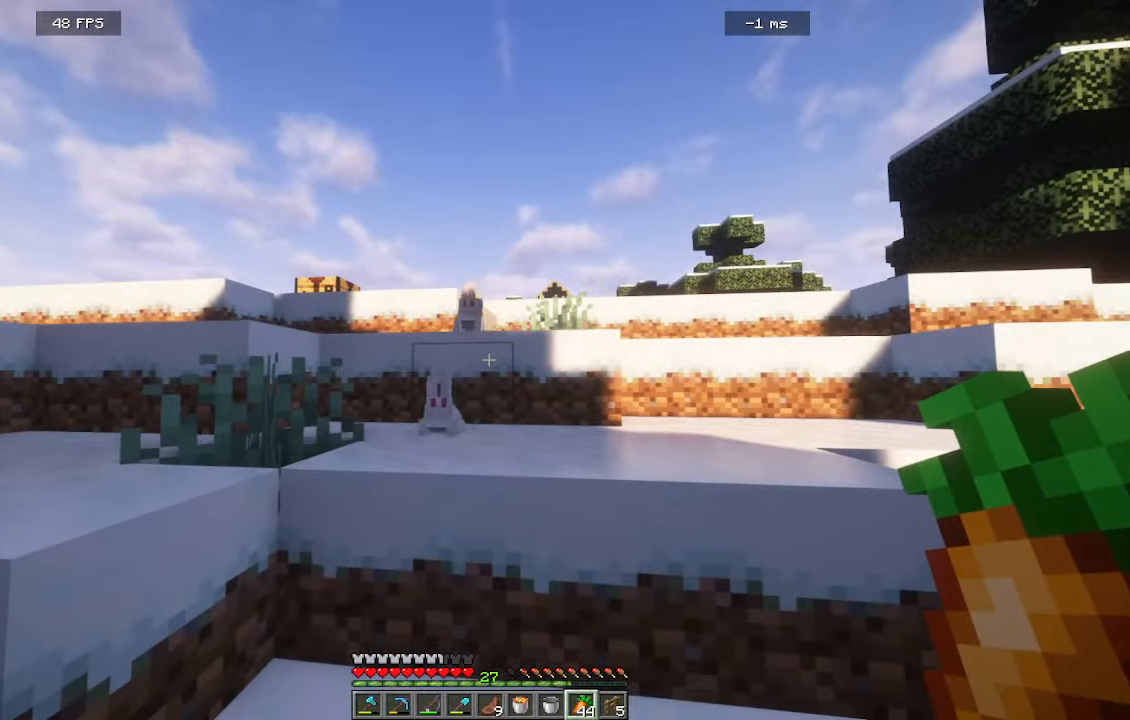
{"keys": [], "mouse": [], "events": [[250, "s", "down"], [500, "s", "up"]]}
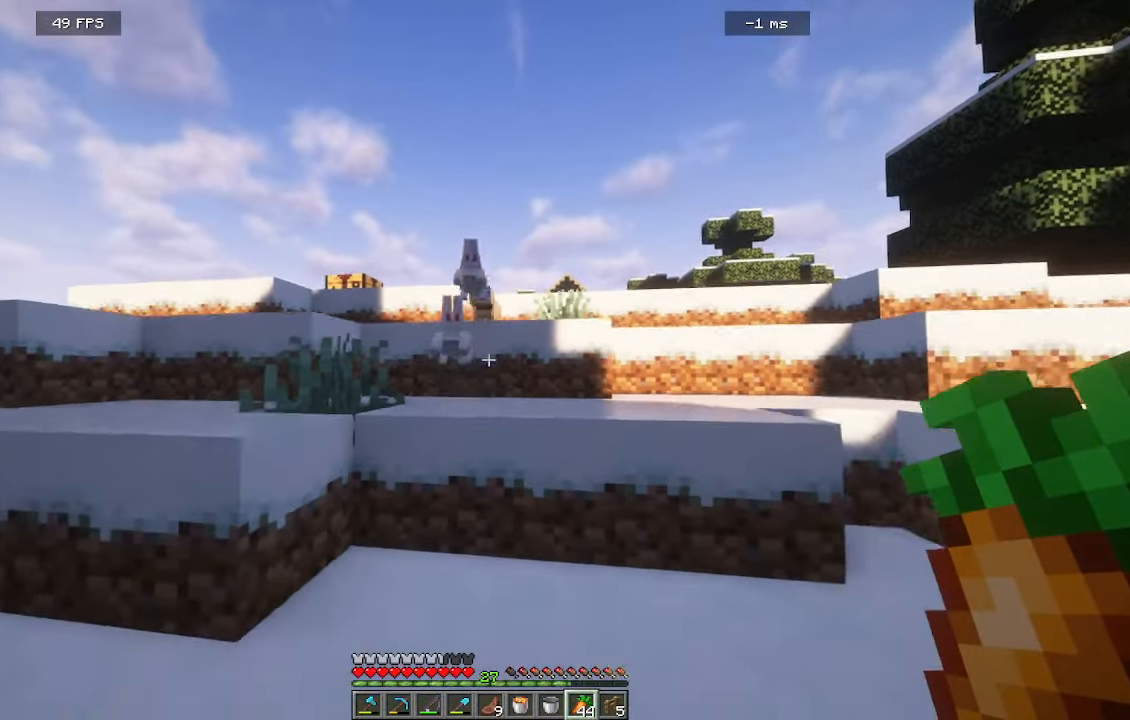
{"keys": [], "mouse": [], "events": []}